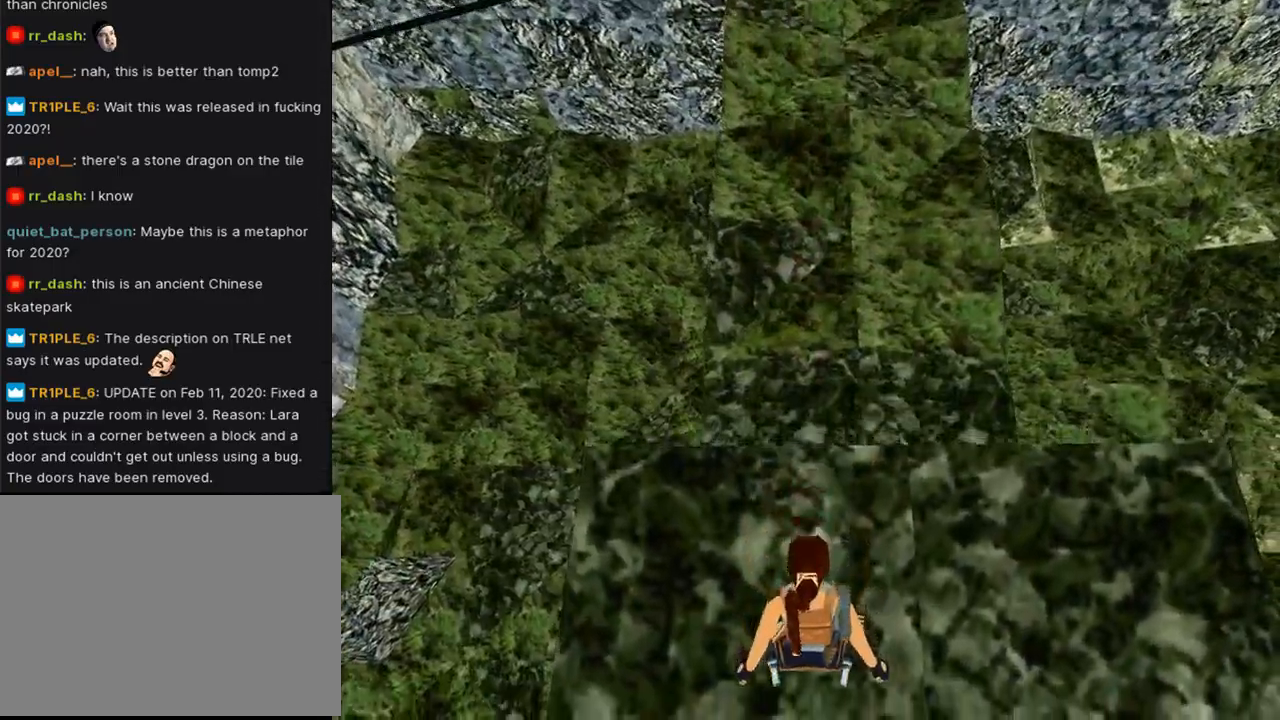
Gameplay with a controller (PlayStation layout); each line is a JSON object with the inputs held at the frame after it. "events" lists button and stick changes between this image and that frame as [ms after this image, input, new state], when the widget could be followed in between. Not read: L2 R2.
{"buttons": ["L1", "DPAD_DOWN"], "left_stick": "center", "right_stick": "center", "events": [[267, "DPAD_UP", "up"], [467, "DPAD_DOWN", "down"]]}
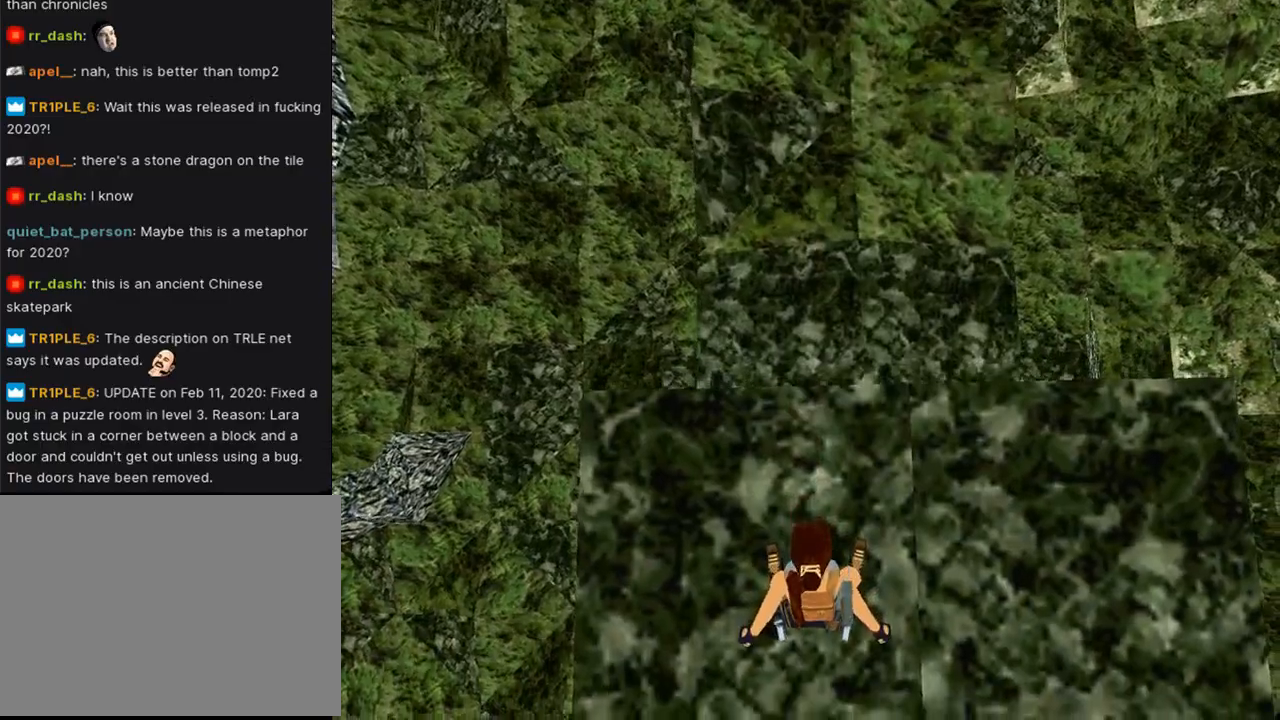
{"buttons": ["L1", "DPAD_DOWN", "DPAD_RIGHT"], "left_stick": "center", "right_stick": "center", "events": [[133, "DPAD_RIGHT", "down"]]}
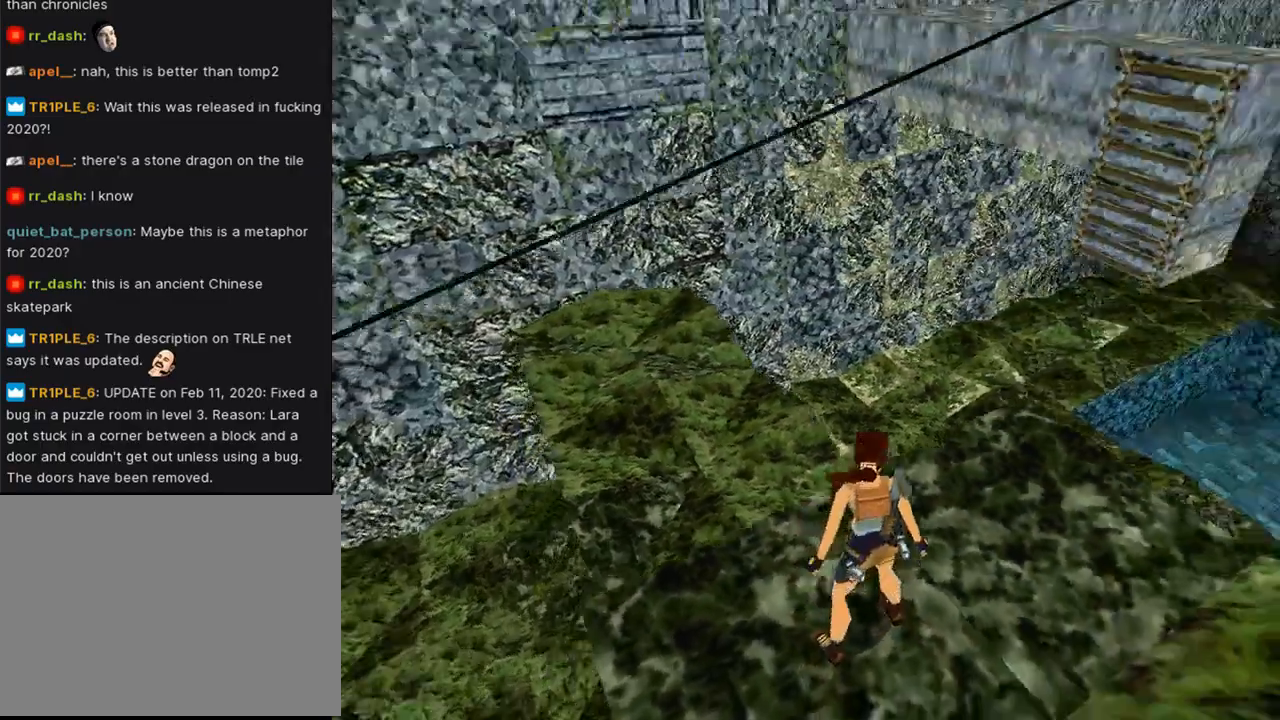
{"buttons": ["L1"], "left_stick": "center", "right_stick": "center", "events": [[33, "DPAD_DOWN", "up"], [133, "DPAD_RIGHT", "up"]]}
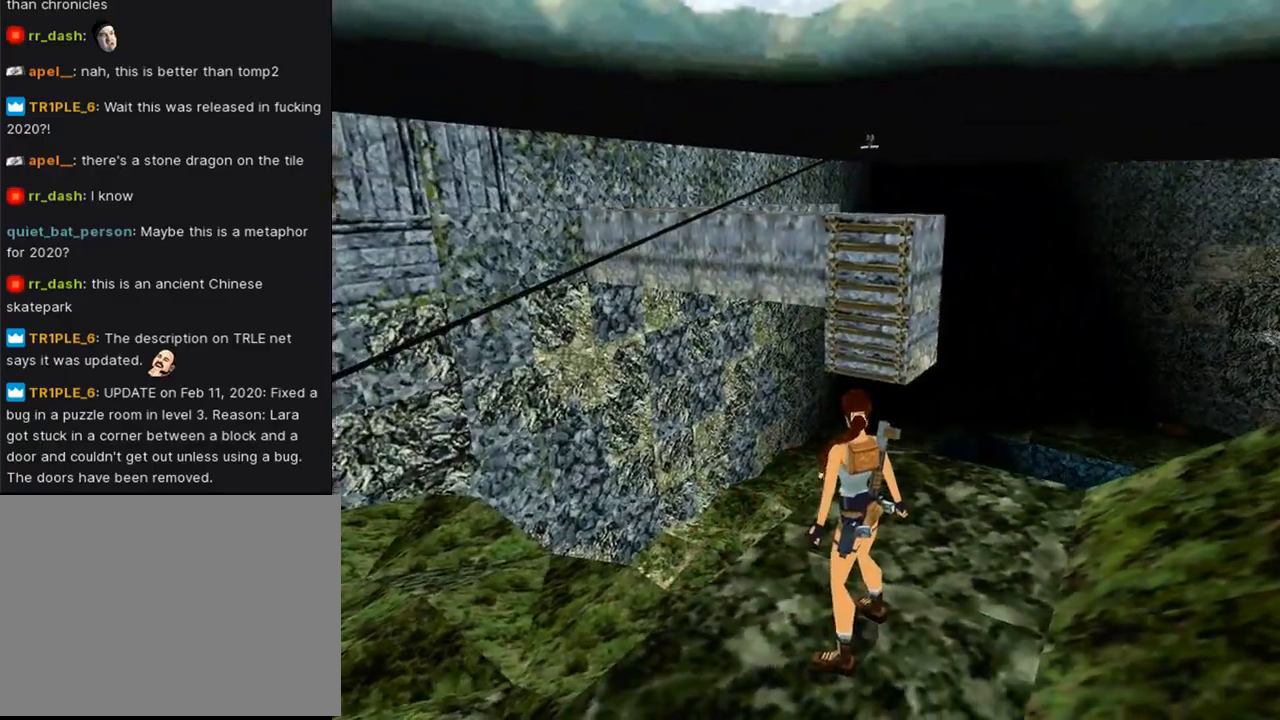
{"buttons": ["L1", "DPAD_UP", "DPAD_RIGHT"], "left_stick": "center", "right_stick": "center", "events": [[467, "DPAD_RIGHT", "down"], [467, "DPAD_UP", "down"]]}
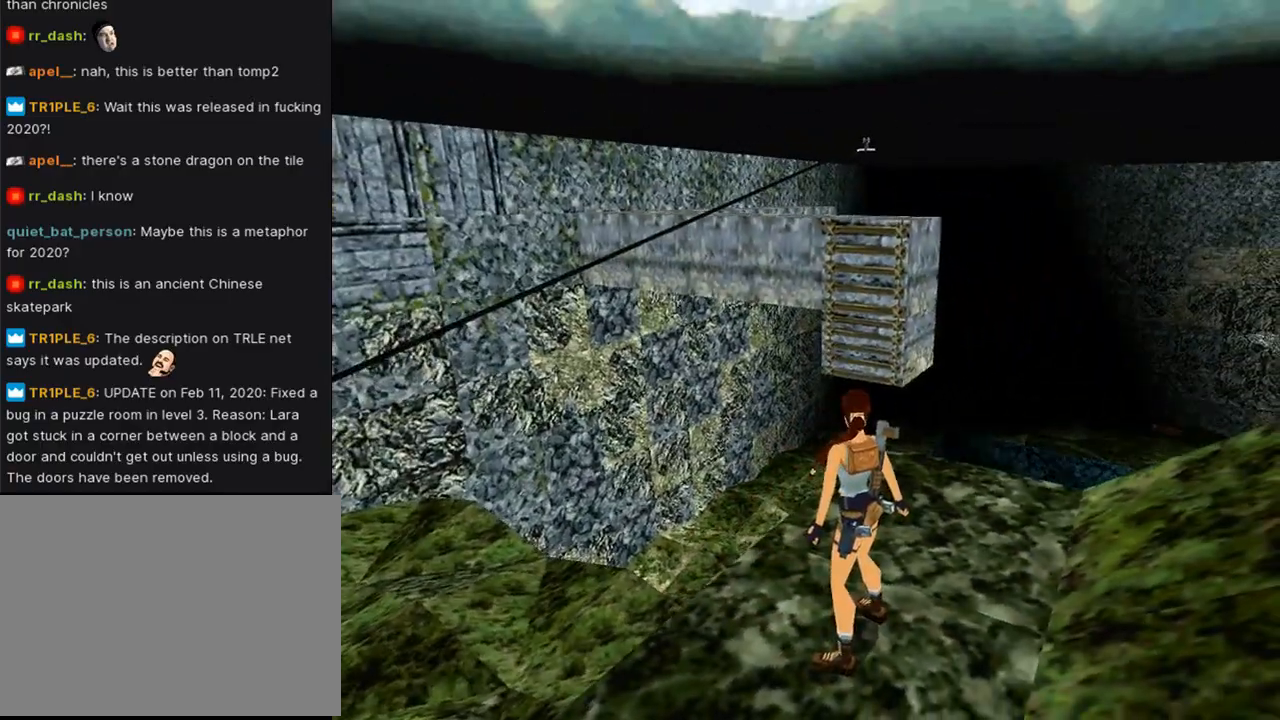
{"buttons": ["L1"], "left_stick": "center", "right_stick": "center", "events": [[67, "DPAD_RIGHT", "up"], [200, "DPAD_UP", "up"]]}
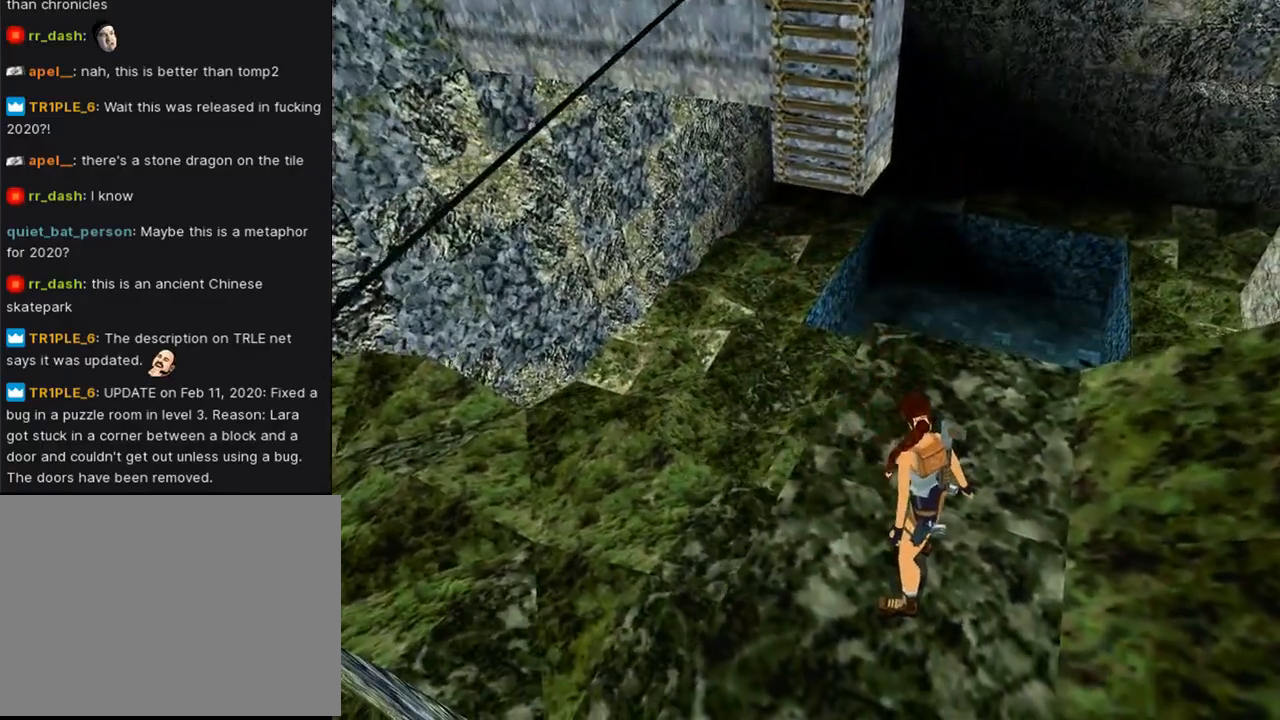
{"buttons": ["L1"], "left_stick": "center", "right_stick": "center", "events": []}
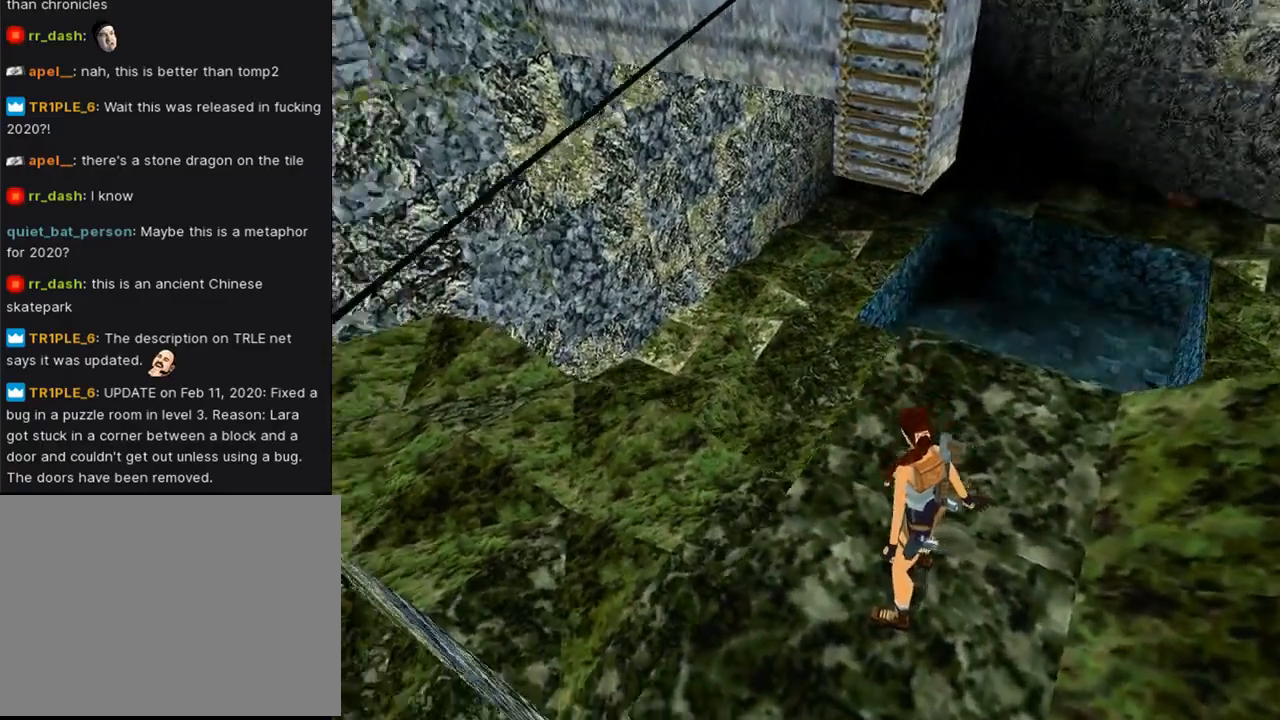
{"buttons": ["L1"], "left_stick": "center", "right_stick": "center", "events": [[33, "DPAD_LEFT", "down"], [367, "DPAD_LEFT", "up"]]}
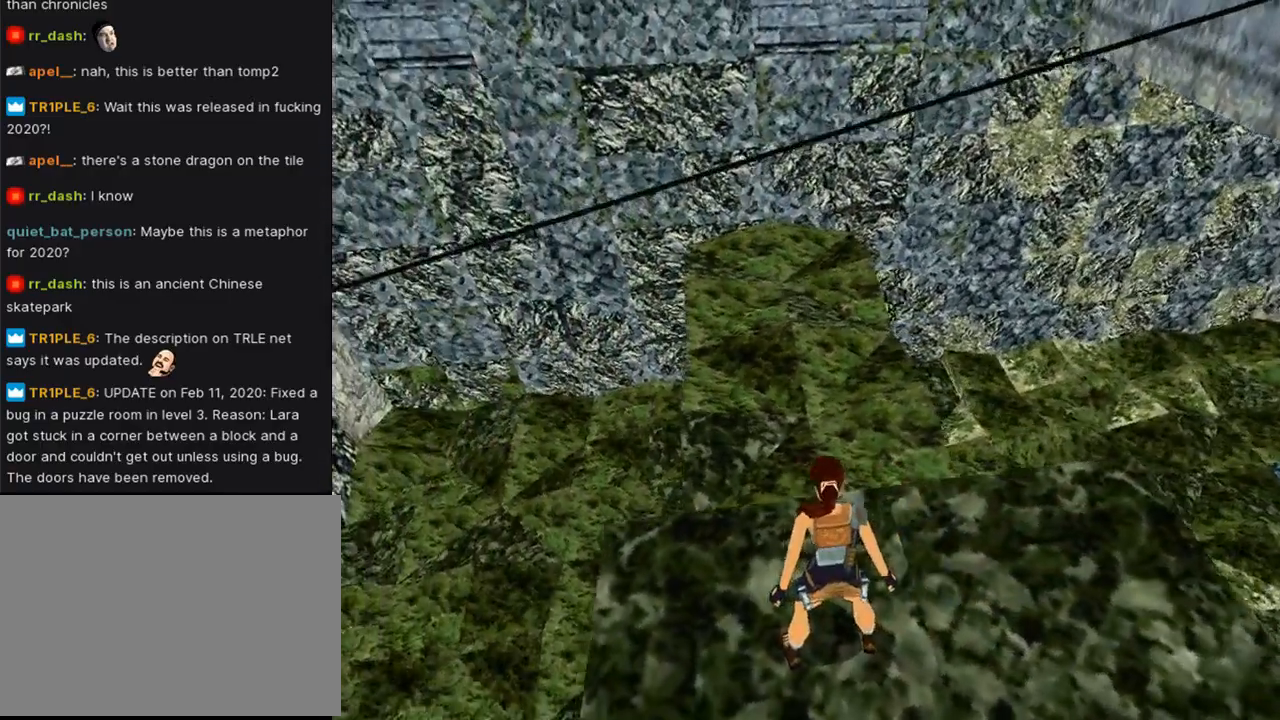
{"buttons": ["DPAD_RIGHT"], "left_stick": "center", "right_stick": "center", "events": [[200, "DPAD_RIGHT", "down"], [200, "L1", "up"]]}
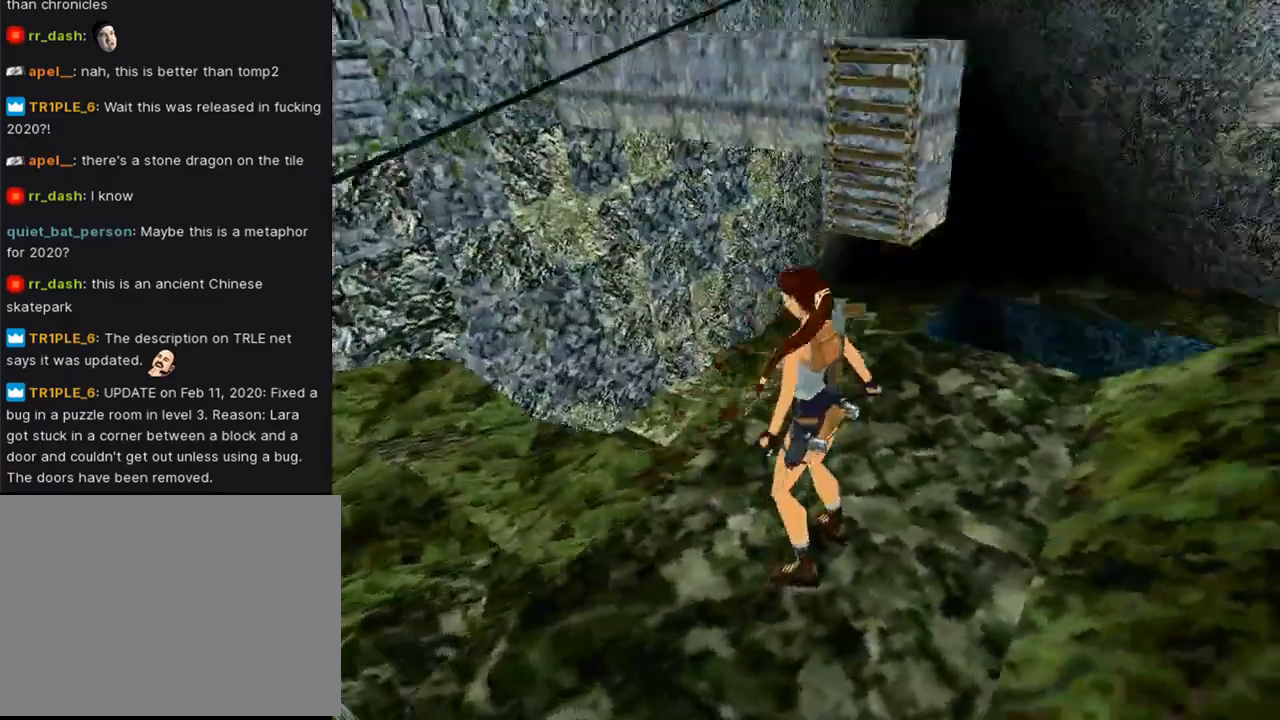
{"buttons": ["L1"], "left_stick": "center", "right_stick": "center", "events": [[433, "DPAD_RIGHT", "up"], [500, "L1", "down"]]}
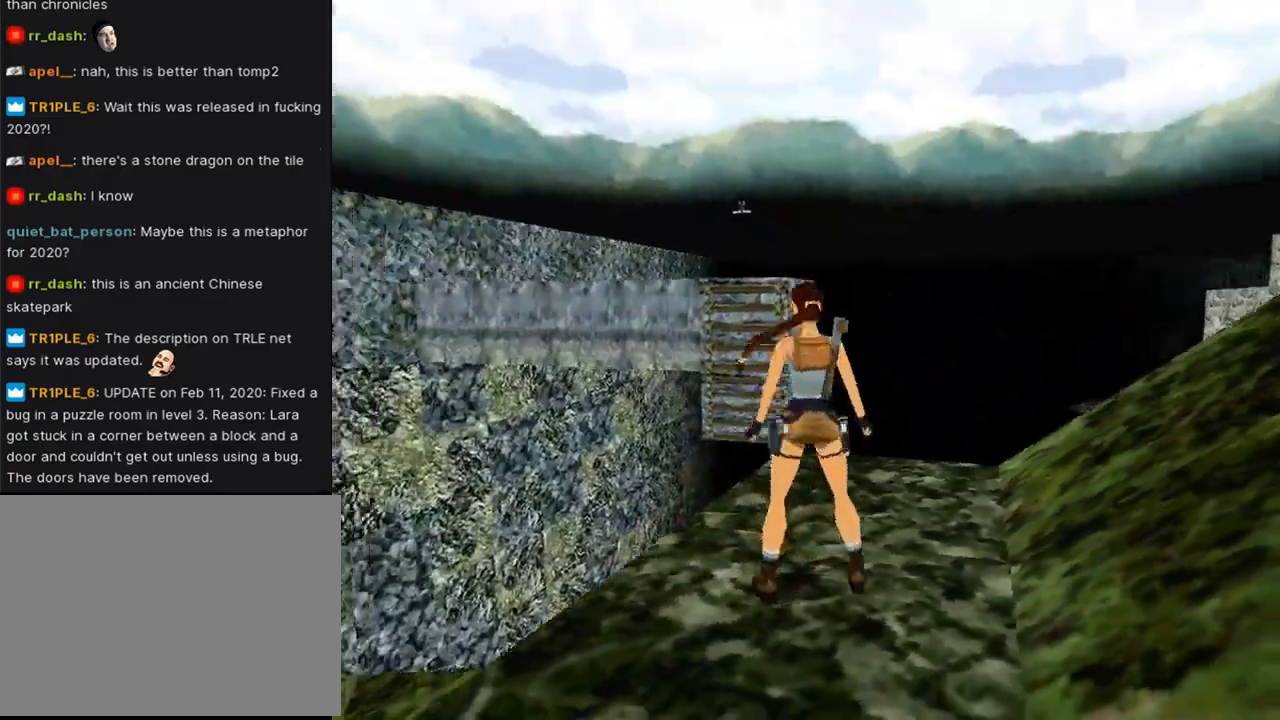
{"buttons": ["L1"], "left_stick": "center", "right_stick": "center", "events": [[133, "DPAD_UP", "down"], [467, "DPAD_UP", "up"]]}
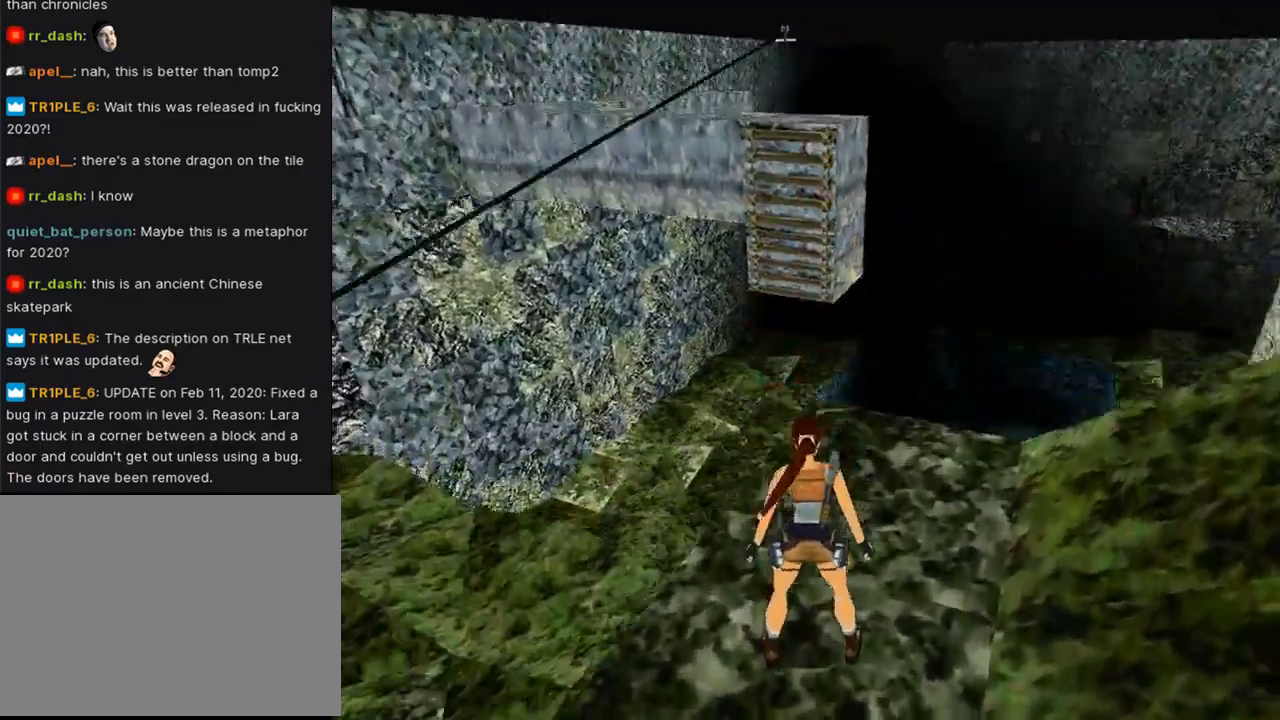
{"buttons": ["L1", "DPAD_LEFT"], "left_stick": "center", "right_stick": "center", "events": [[500, "DPAD_LEFT", "down"]]}
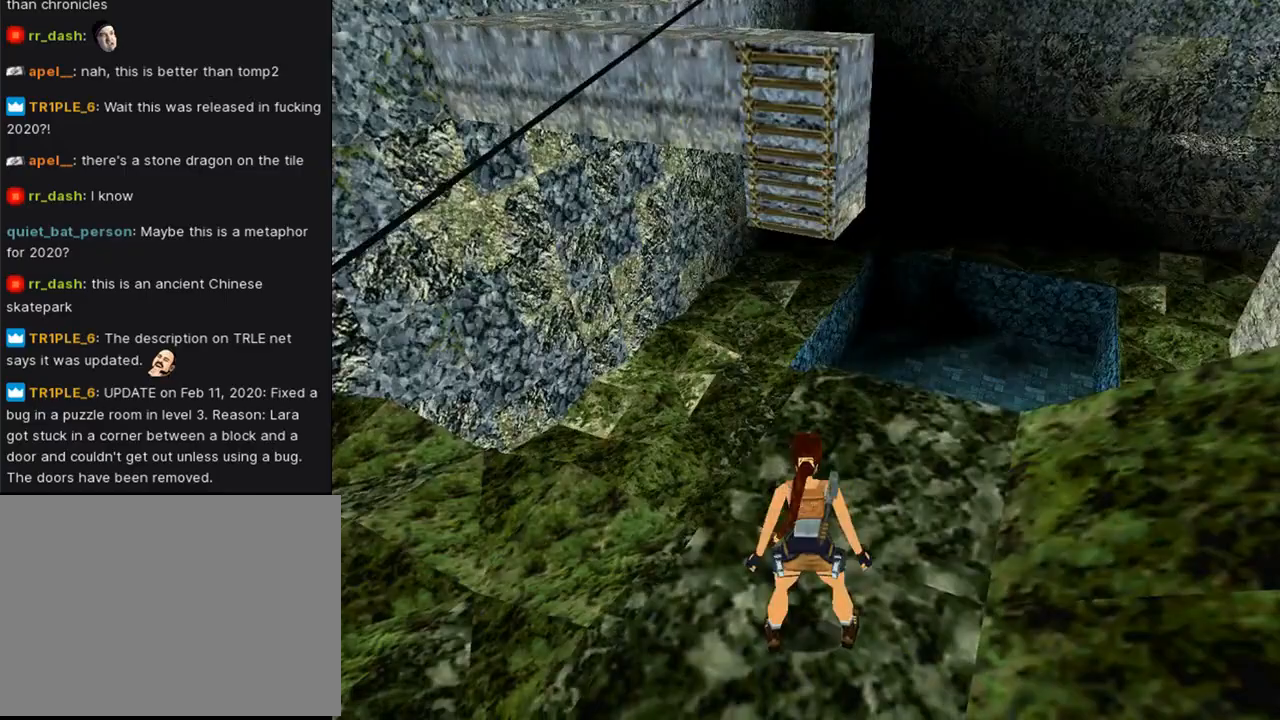
{"buttons": ["L1", "DPAD_LEFT"], "left_stick": "center", "right_stick": "center", "events": []}
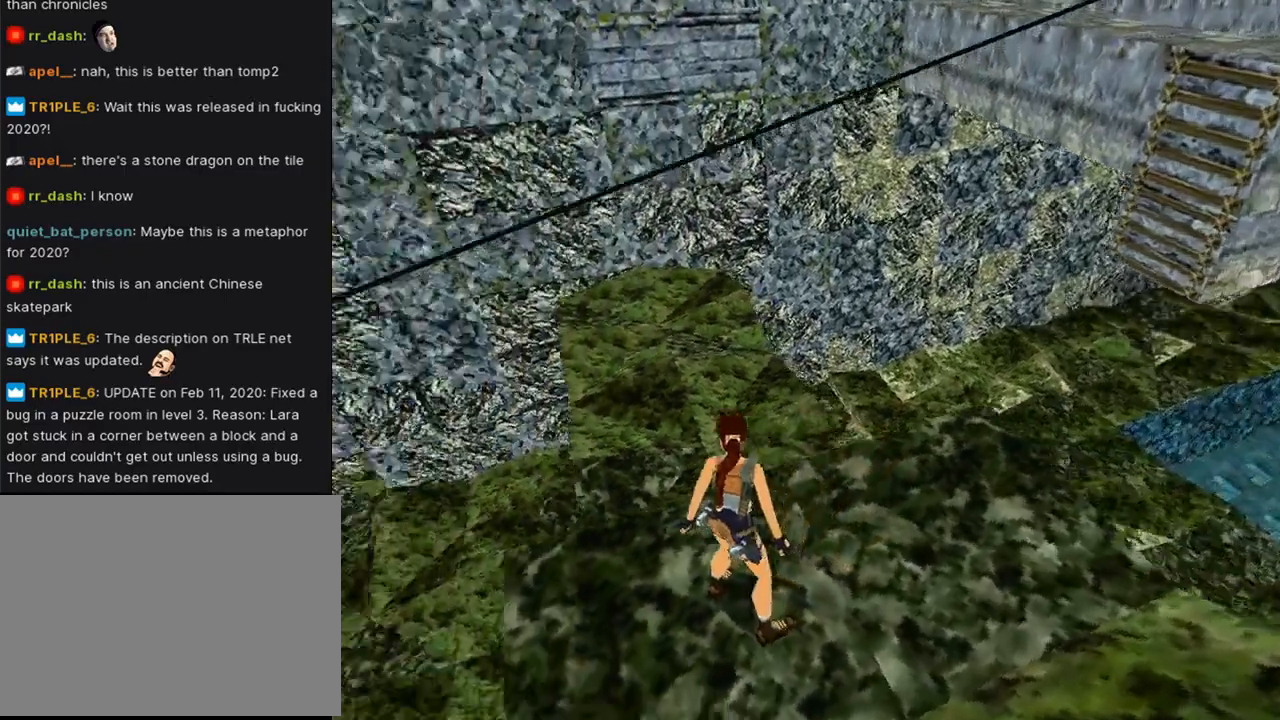
{"buttons": ["L1"], "left_stick": "center", "right_stick": "center", "events": [[167, "DPAD_LEFT", "up"]]}
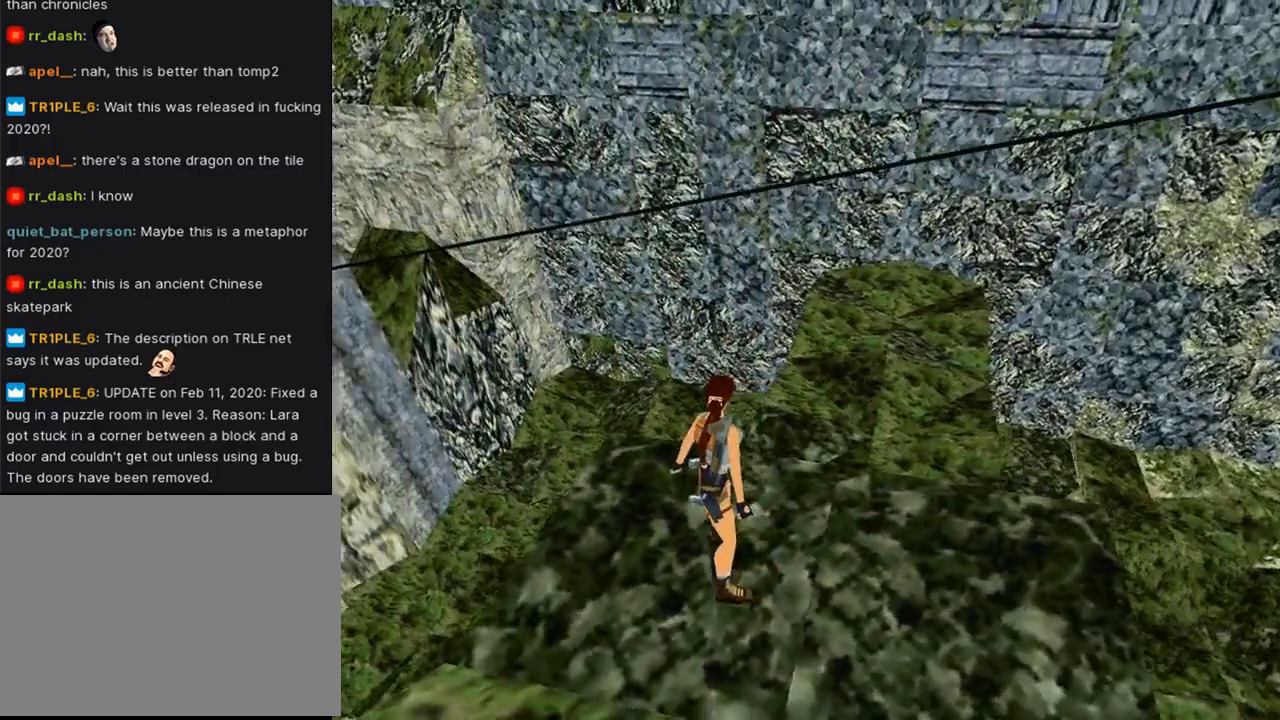
{"buttons": ["L1"], "left_stick": "center", "right_stick": "center", "events": []}
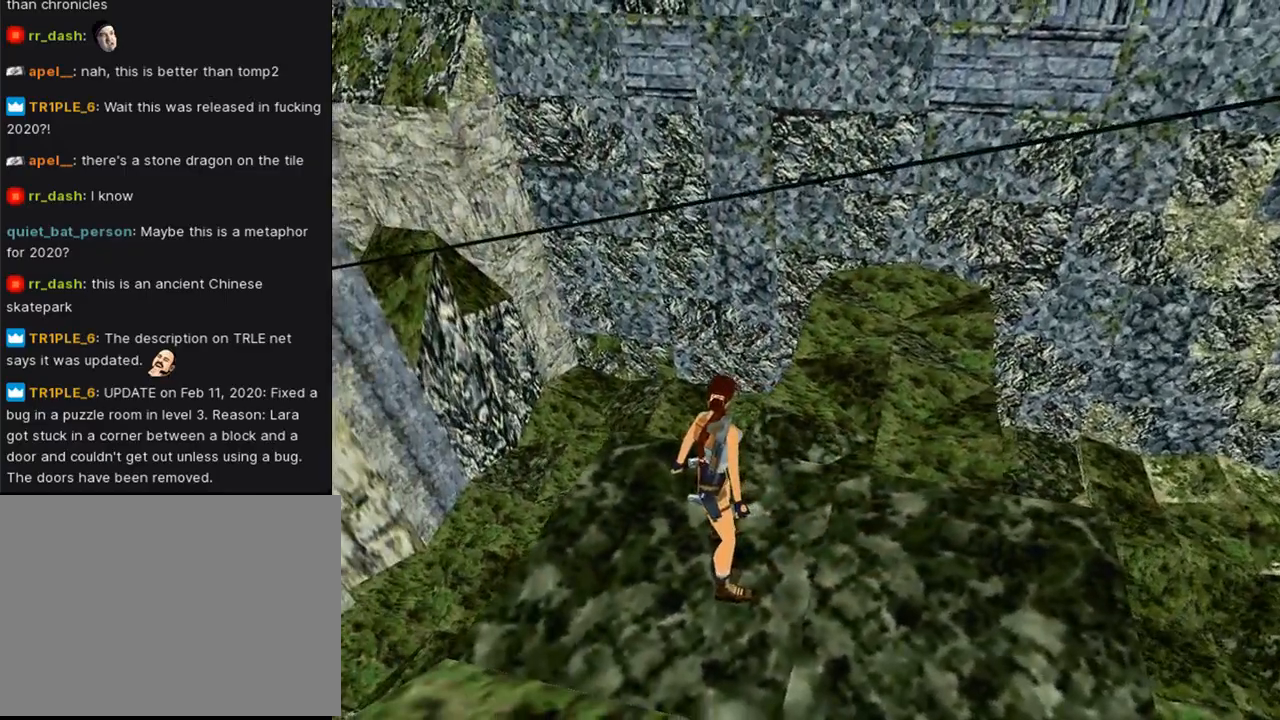
{"buttons": ["L1", "DPAD_UP"], "left_stick": "center", "right_stick": "center", "events": [[333, "DPAD_UP", "down"]]}
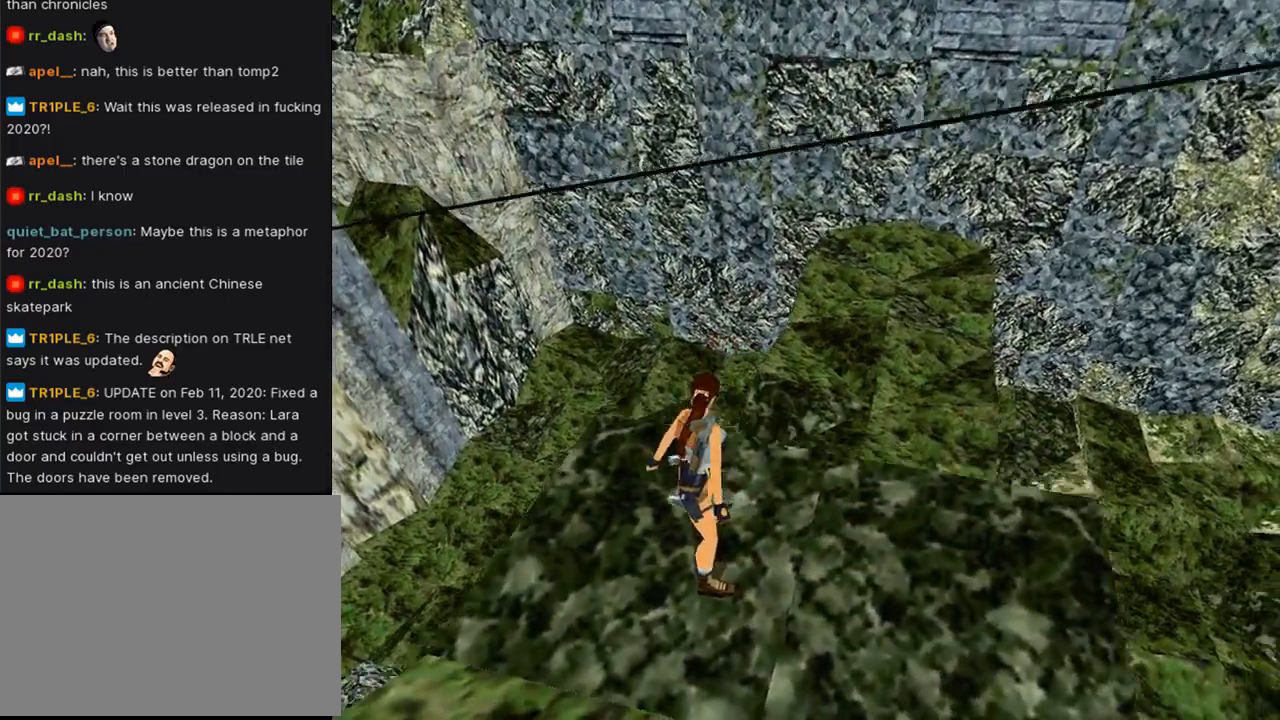
{"buttons": ["L1"], "left_stick": "center", "right_stick": "center", "events": [[433, "DPAD_UP", "up"]]}
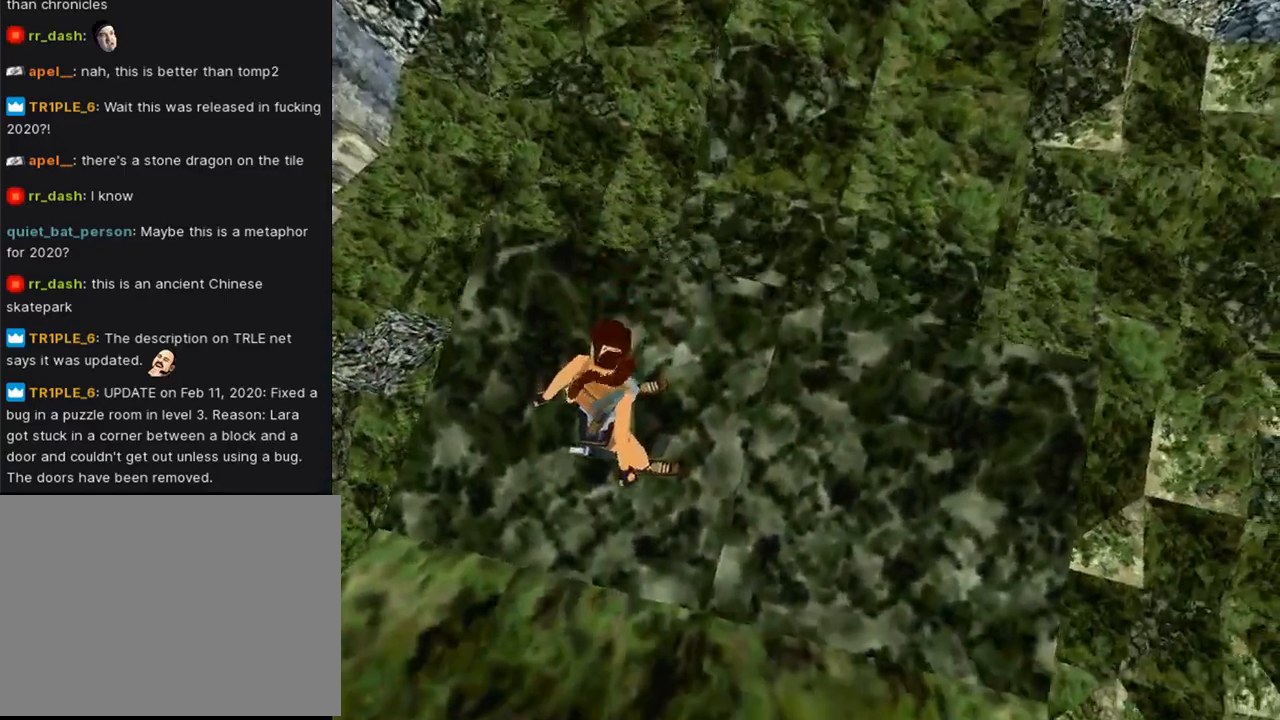
{"buttons": ["DPAD_LEFT"], "left_stick": "center", "right_stick": "center", "events": [[300, "L1", "up"], [367, "DPAD_LEFT", "down"]]}
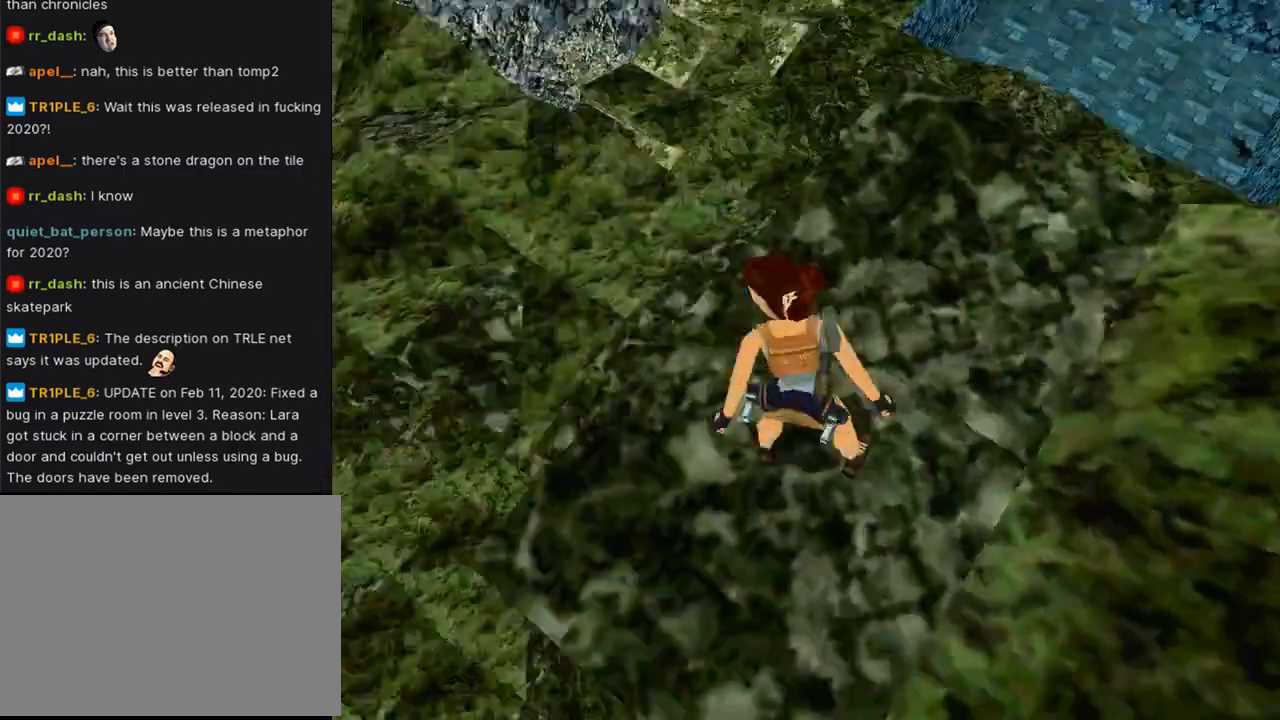
{"buttons": ["DPAD_LEFT"], "left_stick": "center", "right_stick": "center", "events": []}
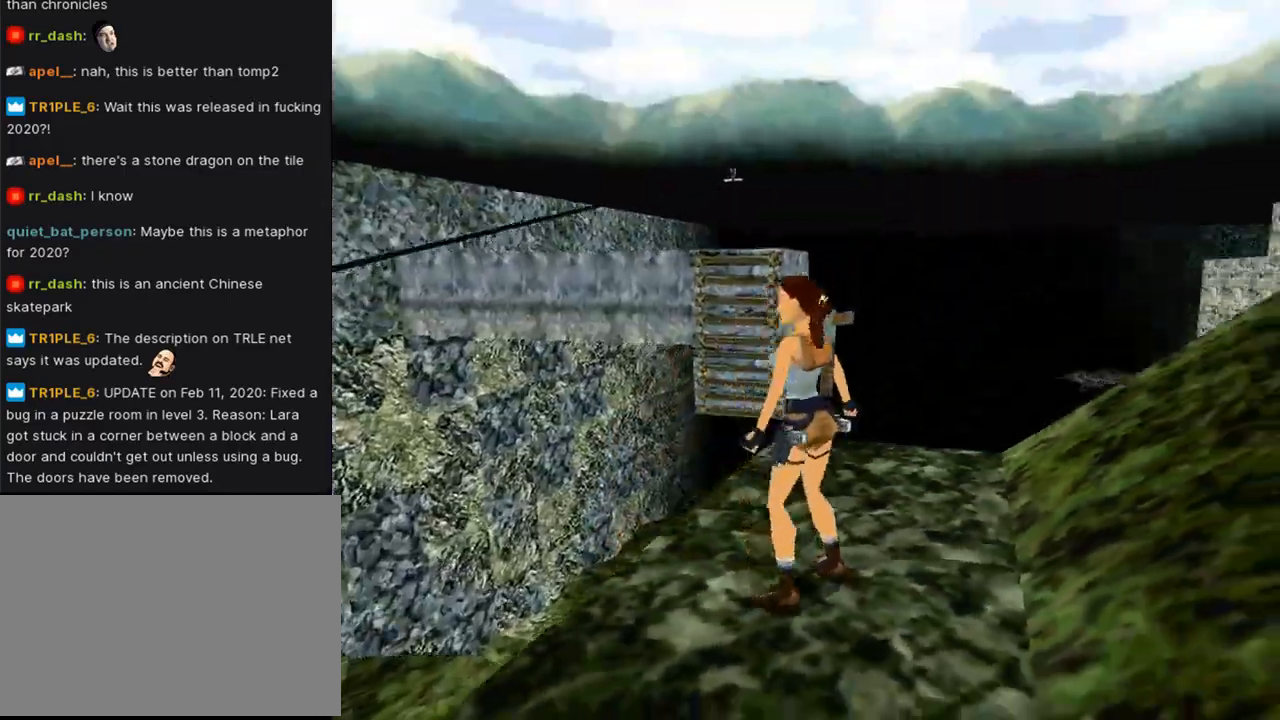
{"buttons": ["DPAD_UP"], "left_stick": "center", "right_stick": "center", "events": [[33, "DPAD_UP", "down"], [67, "DPAD_LEFT", "up"]]}
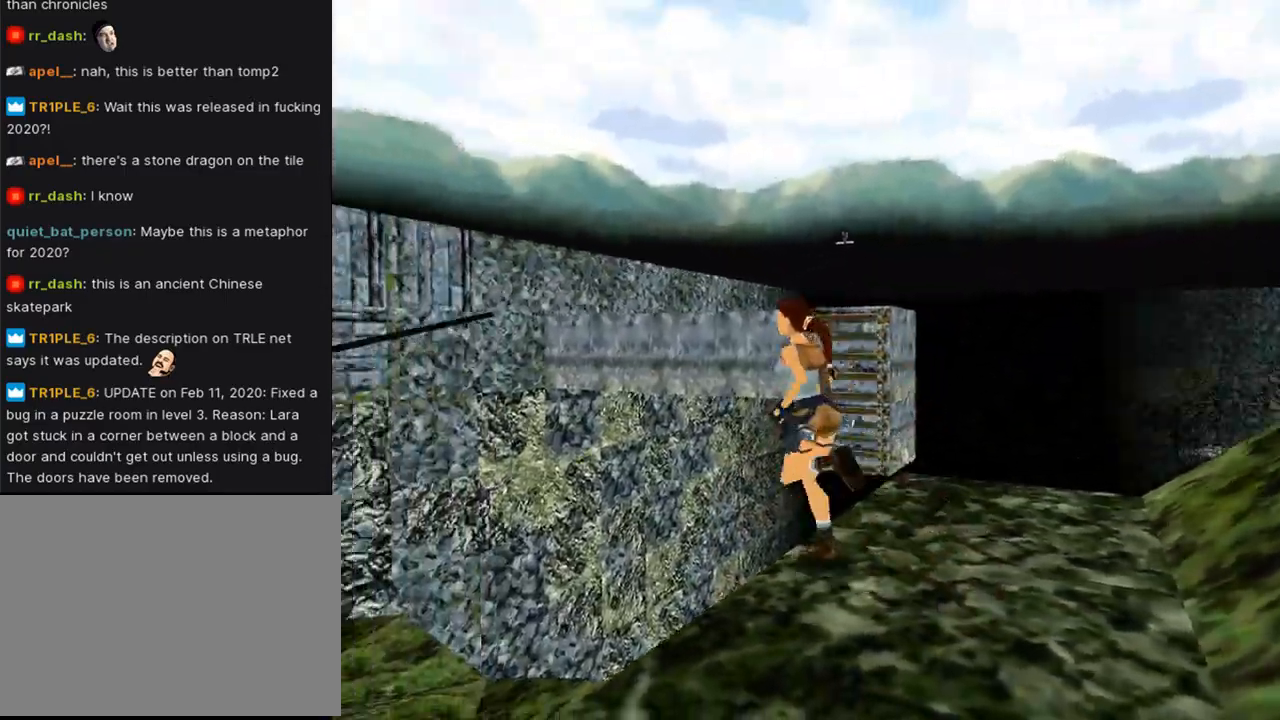
{"buttons": [], "left_stick": "center", "right_stick": "center", "events": [[33, "DPAD_UP", "up"]]}
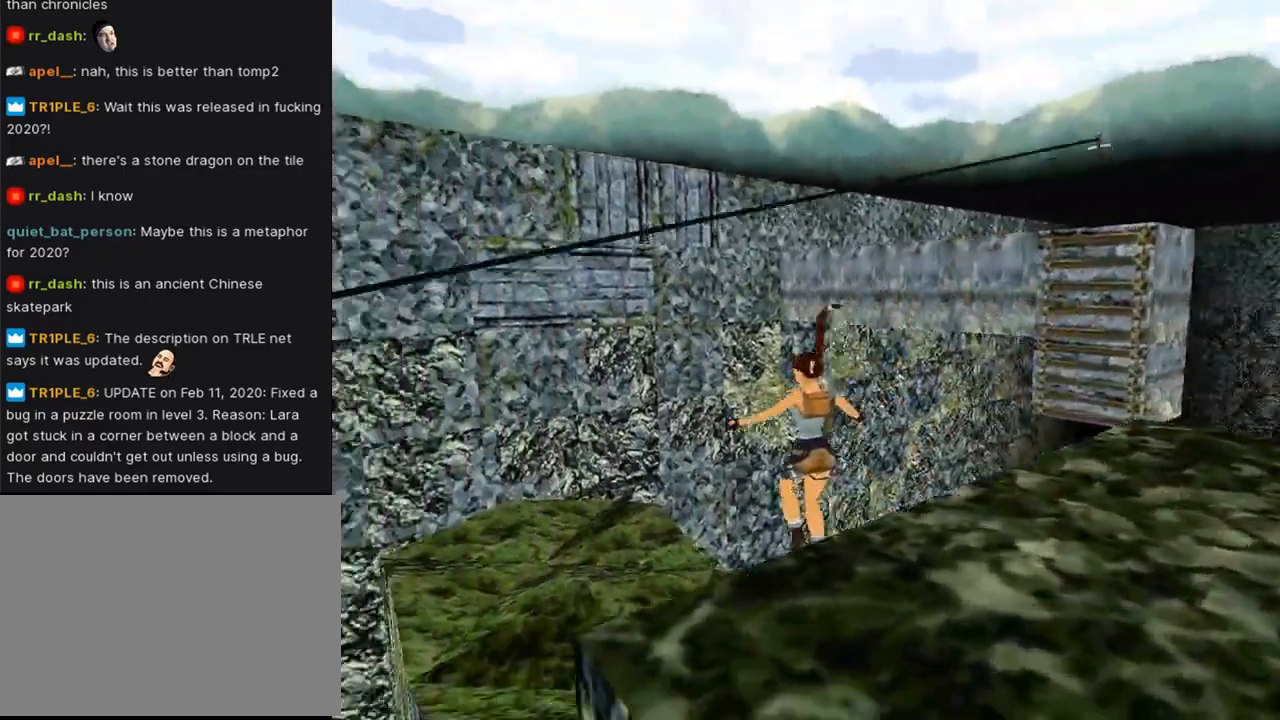
{"buttons": ["L1", "DPAD_UP"], "left_stick": "center", "right_stick": "center", "events": [[33, "L1", "down"], [367, "DPAD_UP", "down"]]}
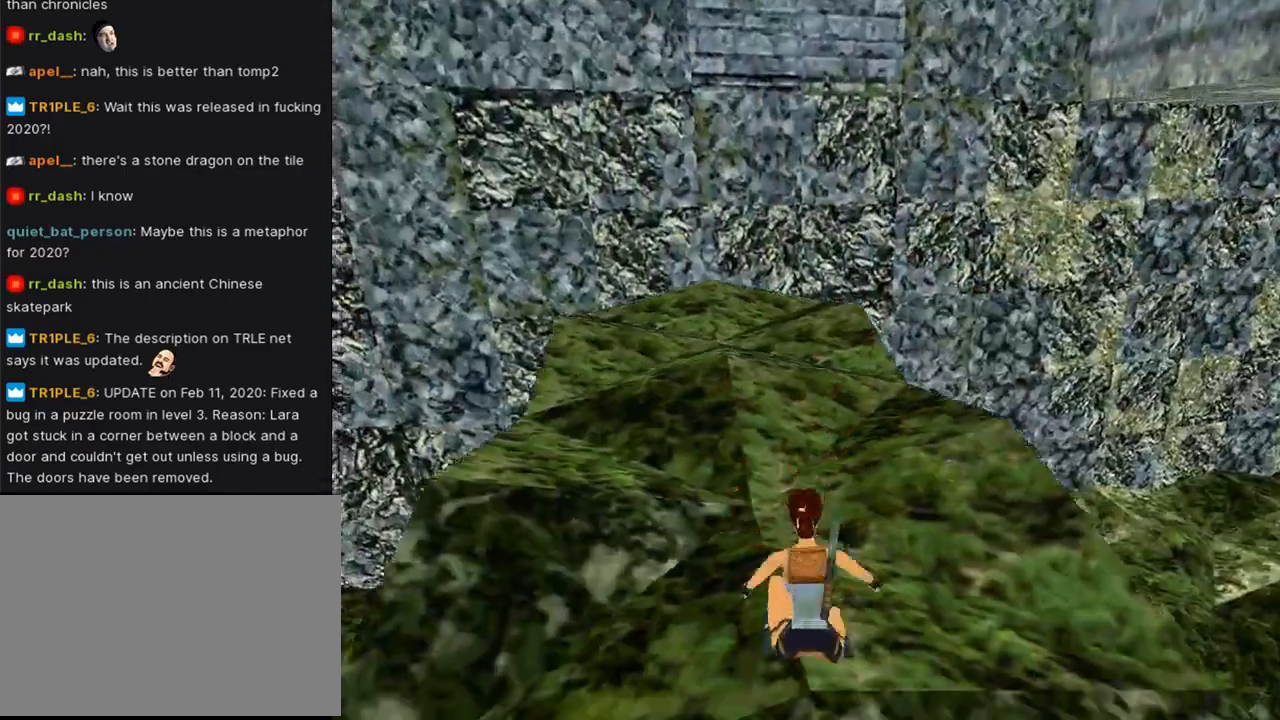
{"buttons": ["L1", "DPAD_UP"], "left_stick": "center", "right_stick": "center", "events": []}
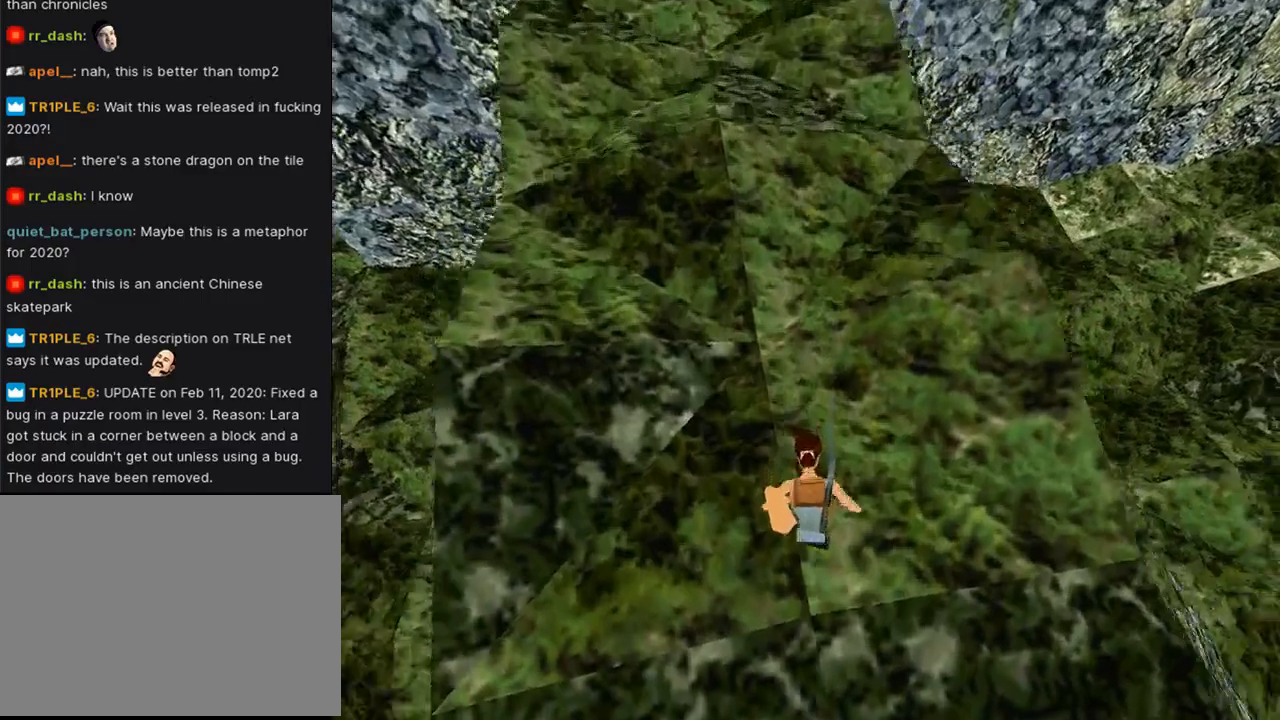
{"buttons": ["DPAD_UP"], "left_stick": "center", "right_stick": "center", "events": [[100, "DPAD_UP", "up"], [233, "L1", "up"], [500, "DPAD_UP", "down"]]}
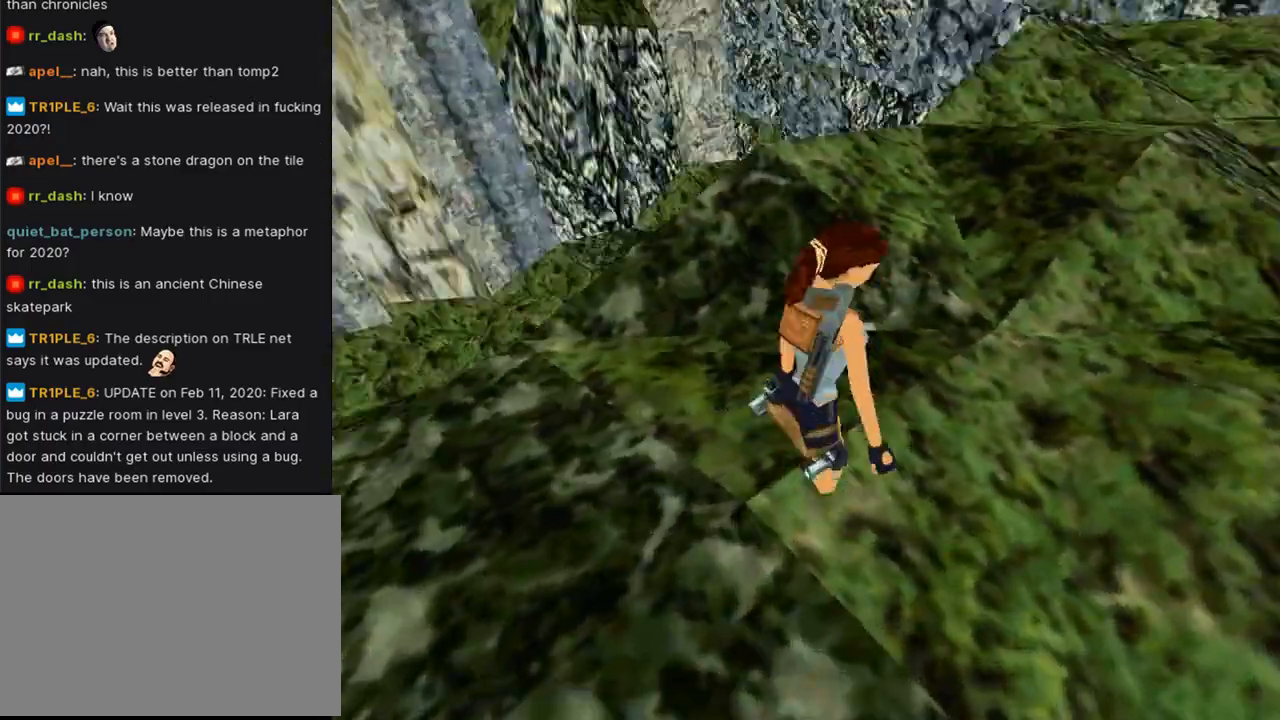
{"buttons": ["DPAD_RIGHT"], "left_stick": "center", "right_stick": "center", "events": [[233, "DPAD_UP", "up"], [367, "DPAD_RIGHT", "down"]]}
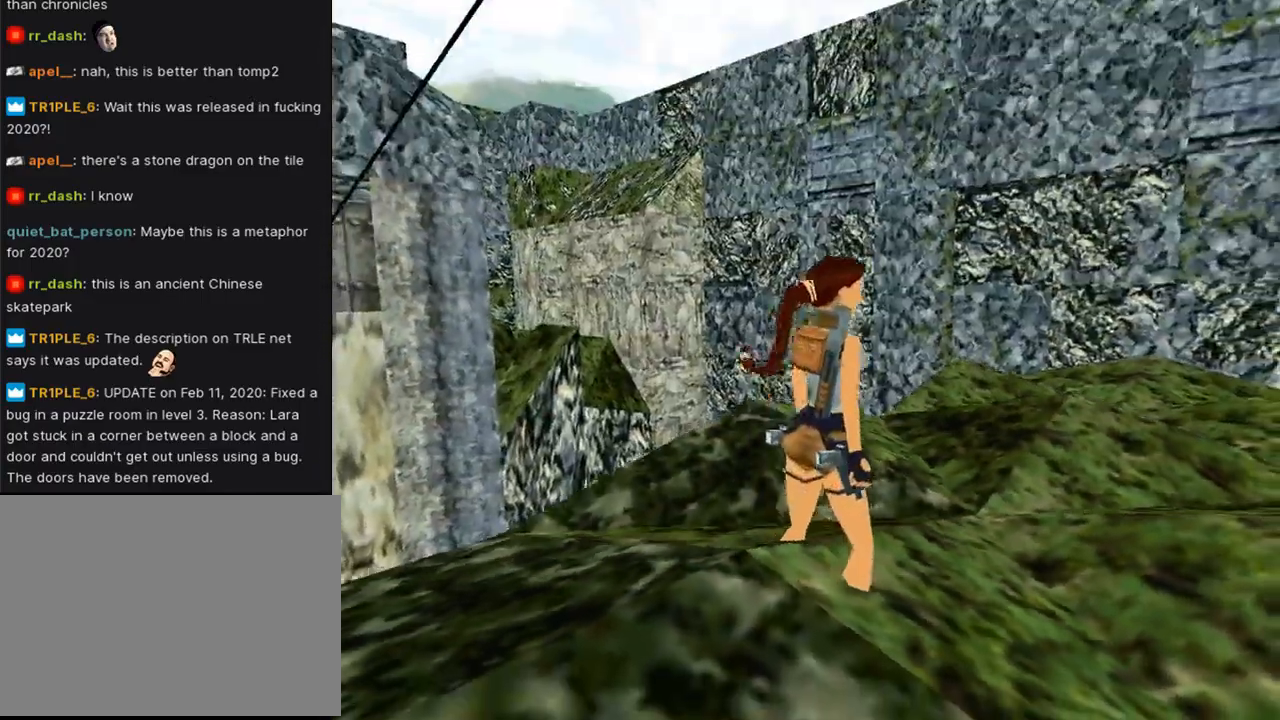
{"buttons": ["DPAD_UP", "DPAD_LEFT"], "left_stick": "center", "right_stick": "center", "events": [[300, "DPAD_RIGHT", "up"], [467, "DPAD_LEFT", "down"], [467, "DPAD_UP", "down"]]}
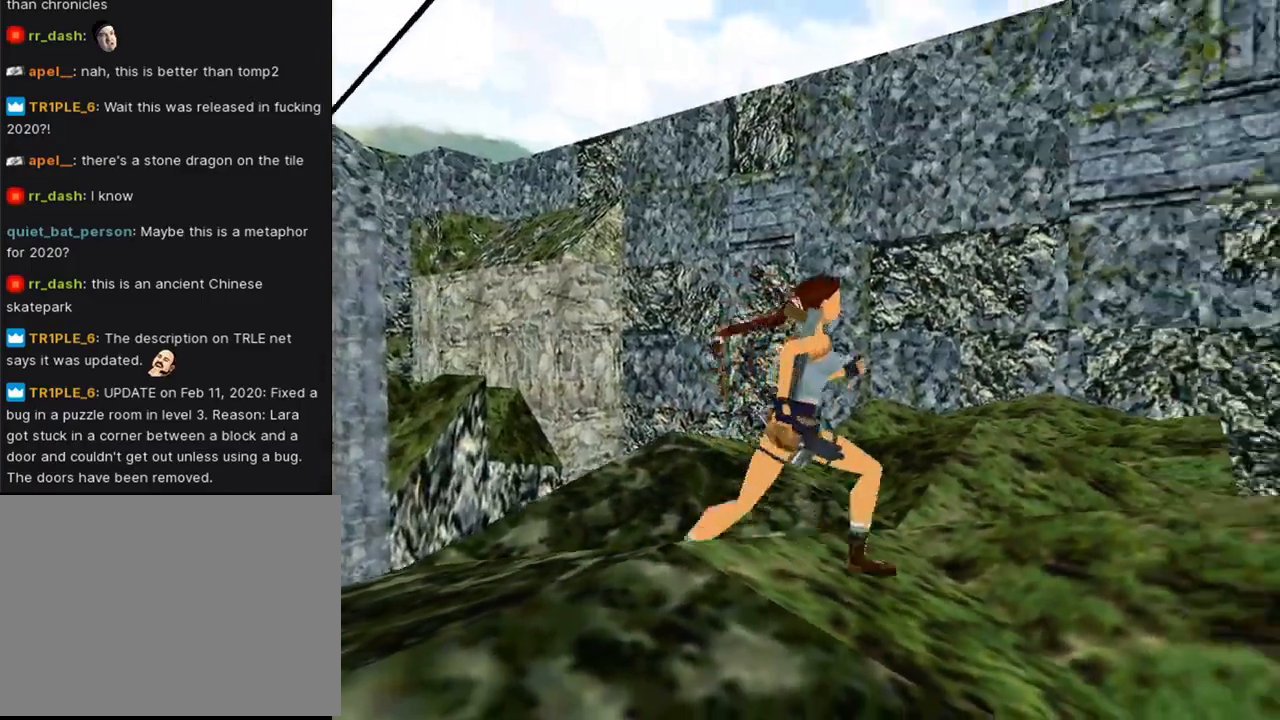
{"buttons": ["SQUARE", "DPAD_UP", "DPAD_LEFT"], "left_stick": "center", "right_stick": "center", "events": [[500, "SQUARE", "down"]]}
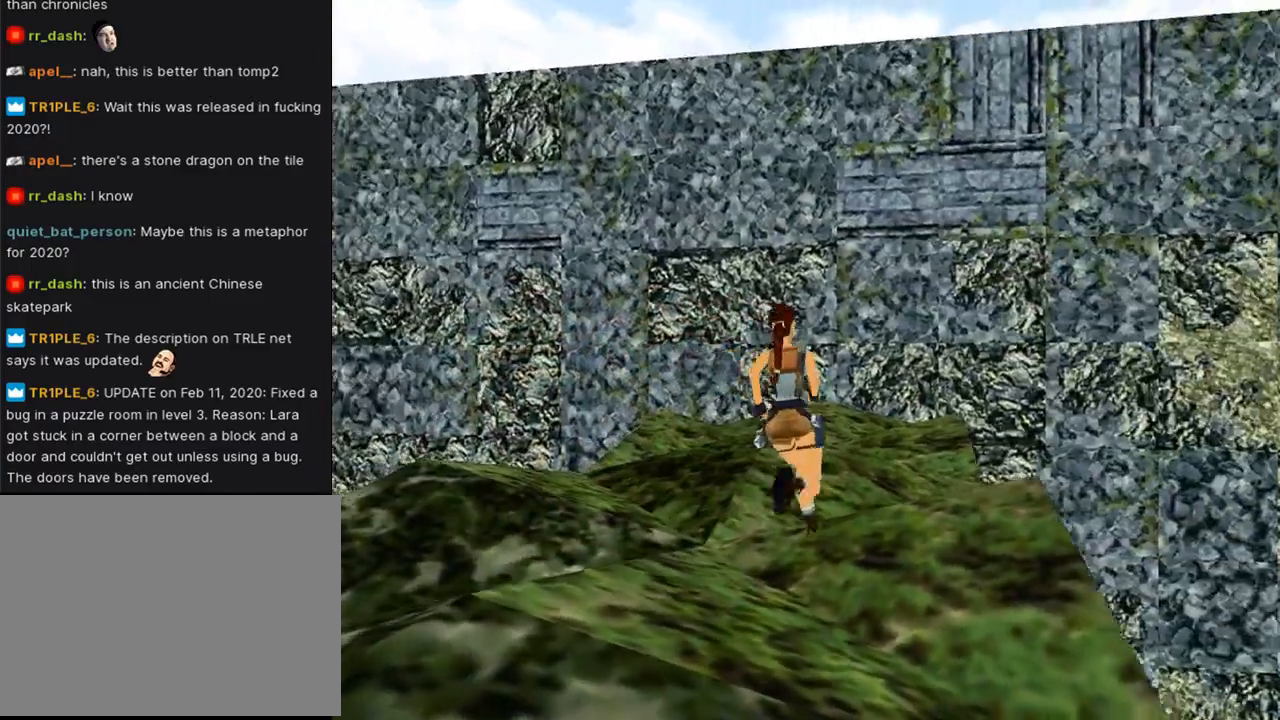
{"buttons": ["SQUARE", "DPAD_UP"], "left_stick": "center", "right_stick": "center", "events": [[67, "DPAD_LEFT", "up"]]}
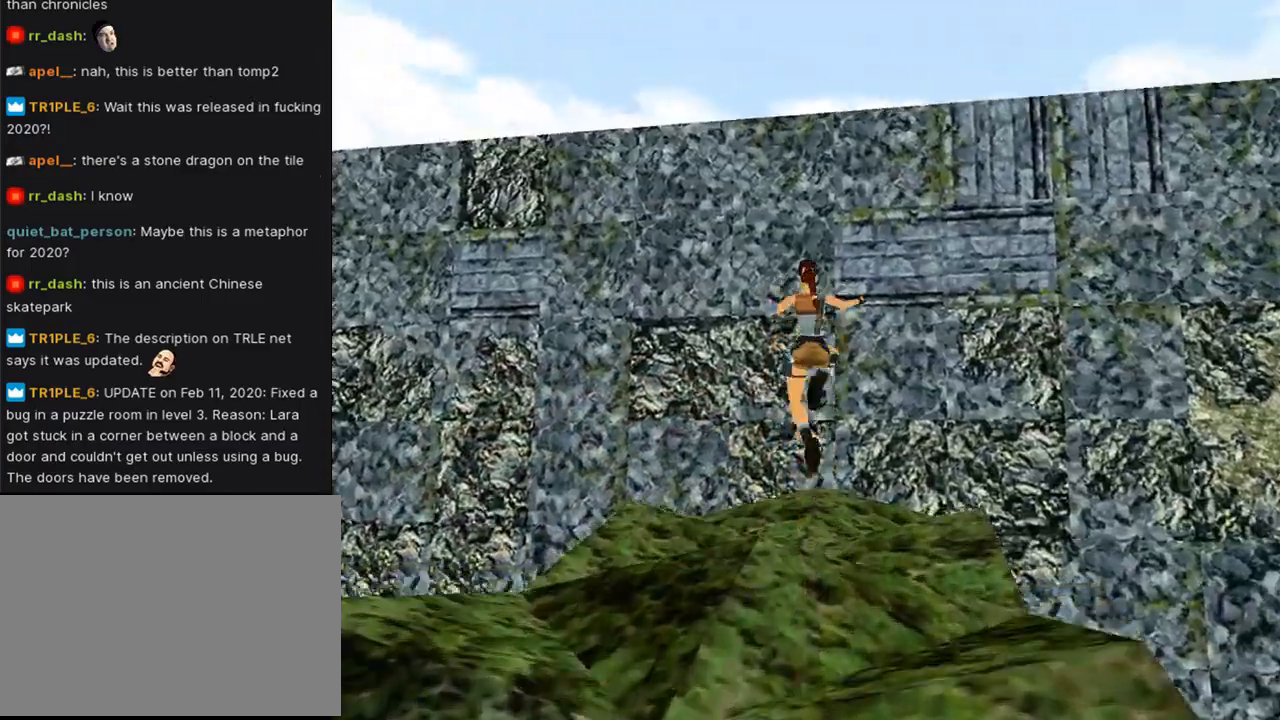
{"buttons": ["DPAD_UP"], "left_stick": "center", "right_stick": "center", "events": [[133, "SQUARE", "up"]]}
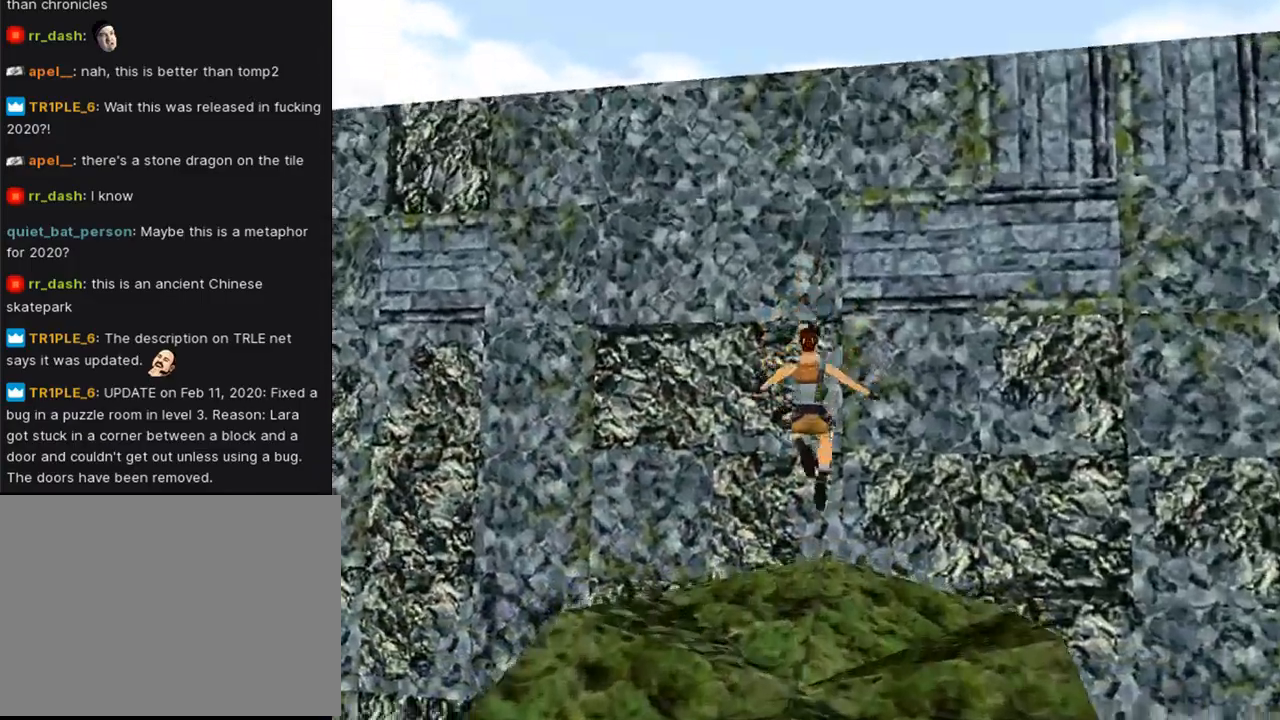
{"buttons": ["L1"], "left_stick": "center", "right_stick": "center", "events": [[267, "DPAD_UP", "up"], [300, "L1", "down"]]}